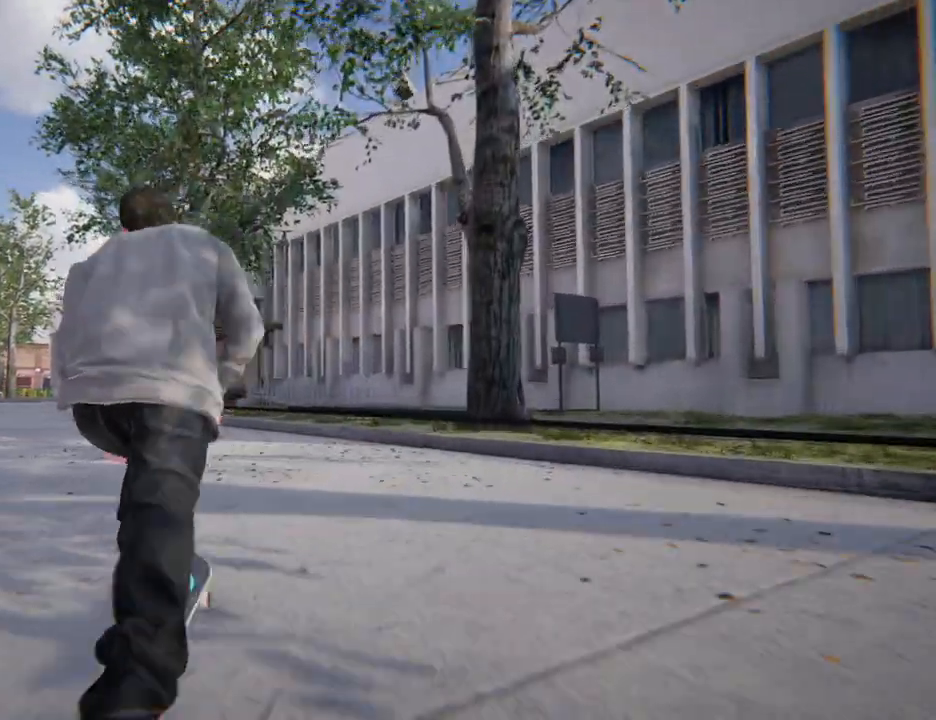
Gameplay with a controller (Xbox layout); each line is a JSON object with the inputs held at the frame after it (dt_ms = milliseconds from this image to that frame). "button_events" lists button changes between this image and that frame as [ms after this image, input, new state], when the widget could be followed in between (sticks are given only as held states). Not read: DPAD_UP L1 L3 R3.
{"dt_ms": 500, "buttons": [], "left_stick": "center", "right_stick": "center", "button_events": [[117, "A", "up"]]}
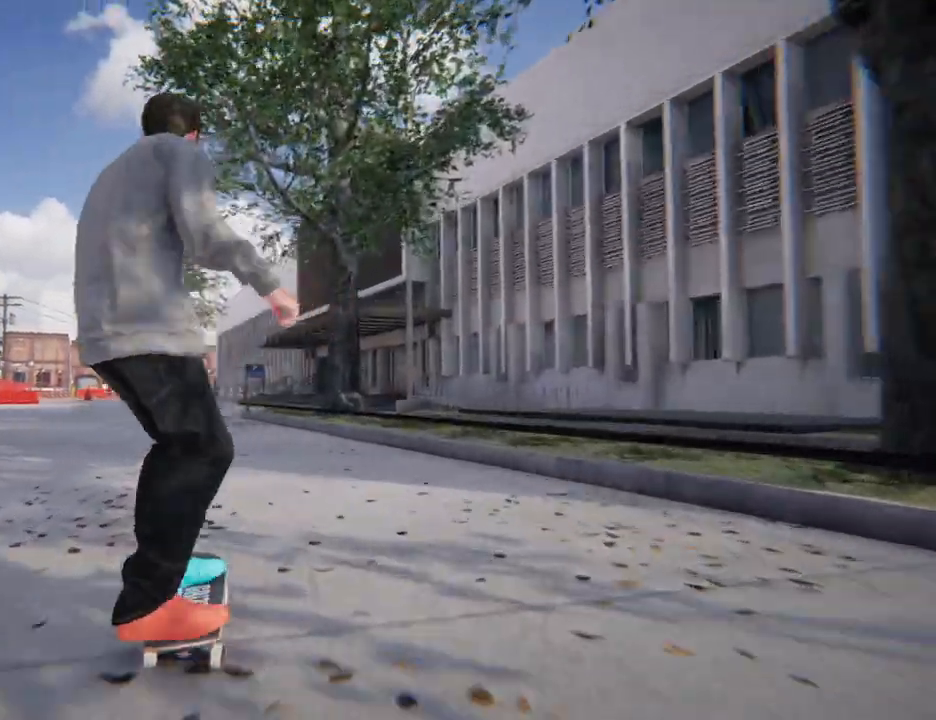
{"dt_ms": 500, "buttons": [], "left_stick": "center", "right_stick": "down", "button_events": []}
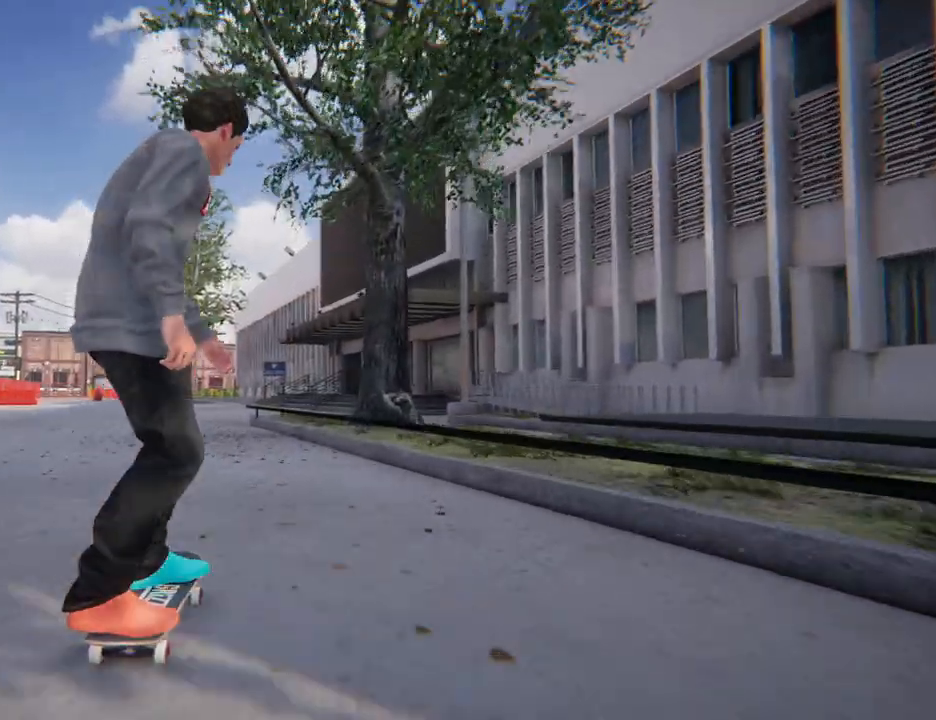
{"dt_ms": 1000, "buttons": [], "left_stick": "center", "right_stick": "center"}
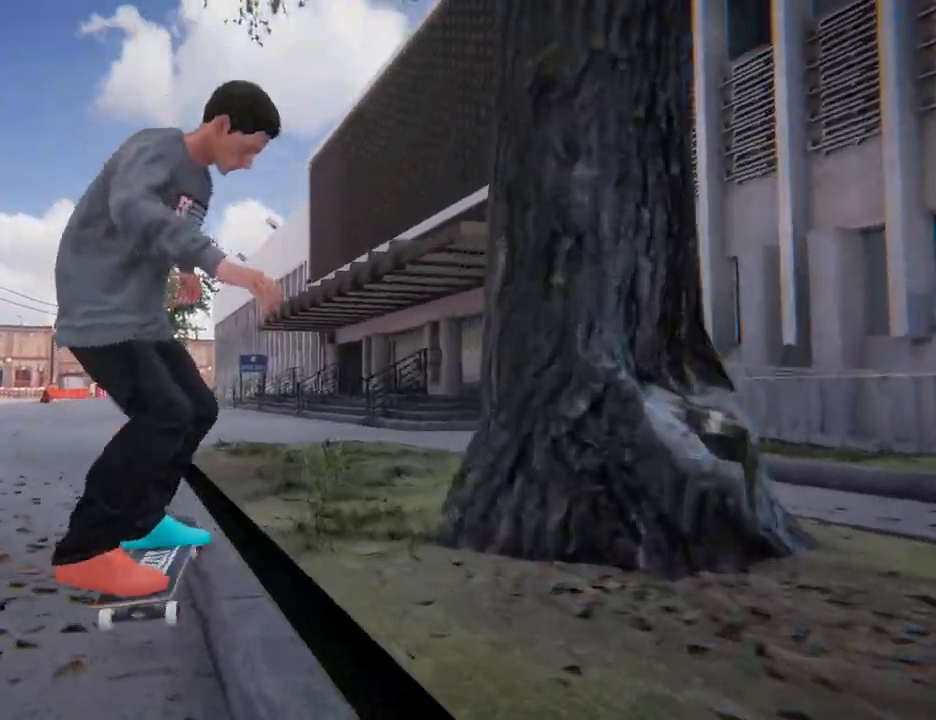
{"dt_ms": 500, "buttons": [], "left_stick": "center", "right_stick": "center", "button_events": []}
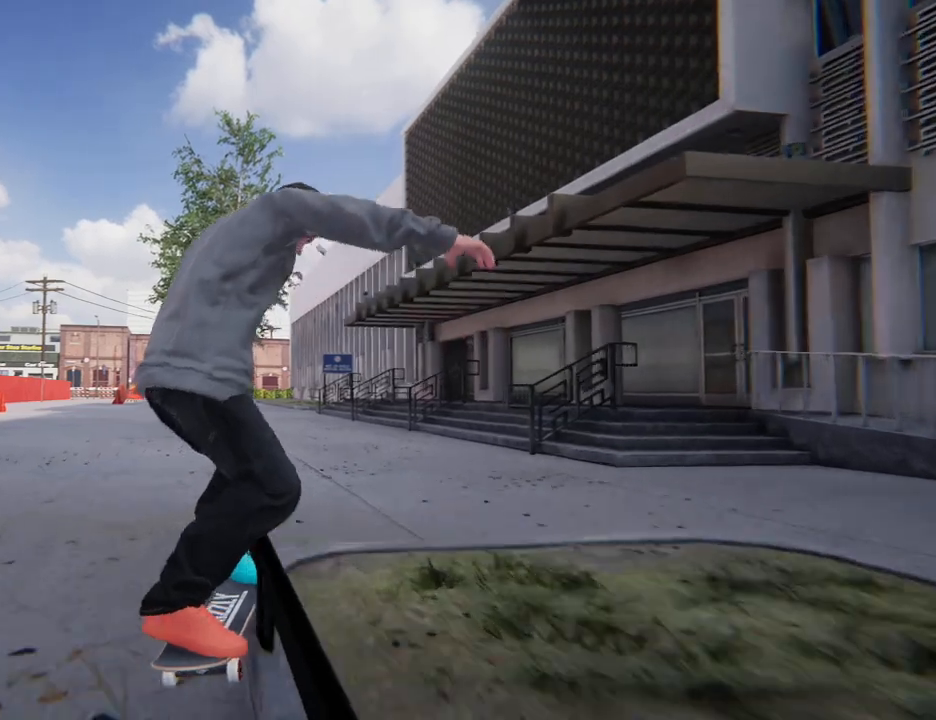
{"dt_ms": 500, "buttons": [], "left_stick": "center", "right_stick": "center", "button_events": []}
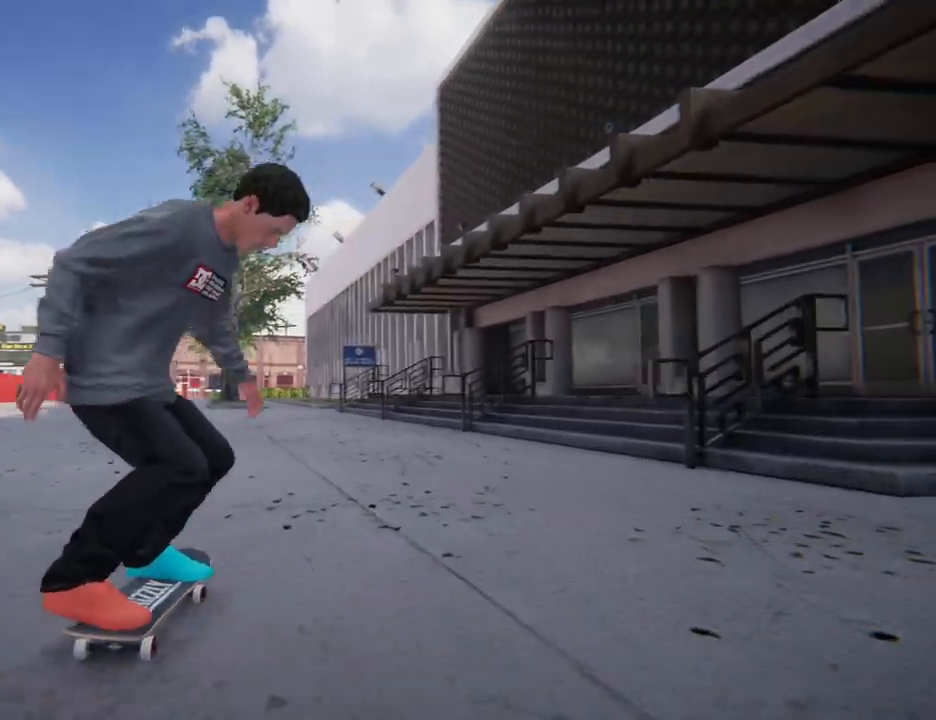
{"dt_ms": 500, "buttons": [], "left_stick": "right", "right_stick": "center", "button_events": []}
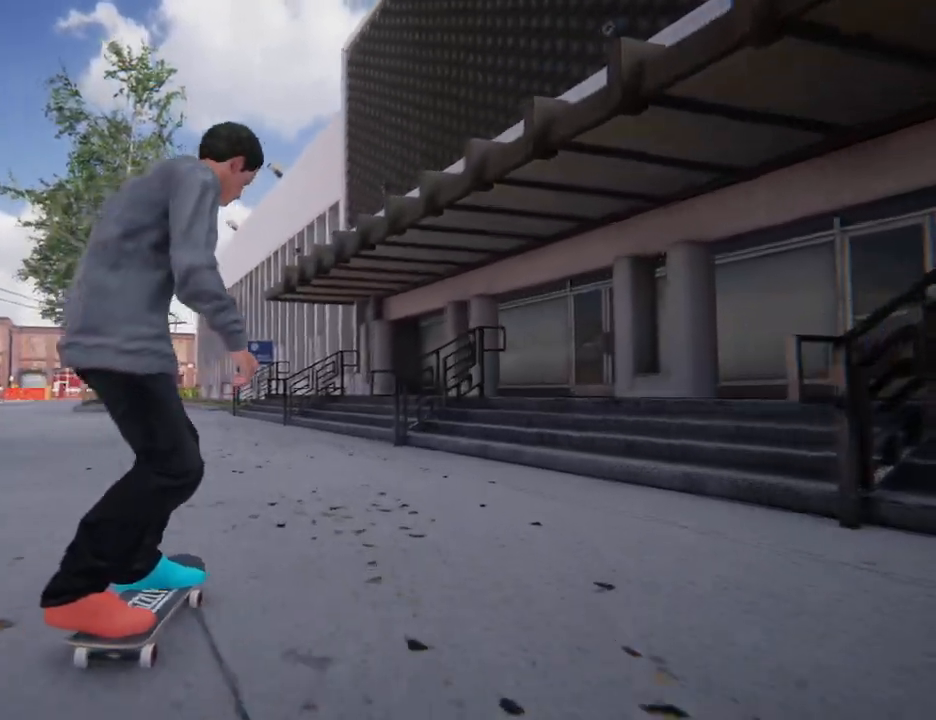
{"dt_ms": 1000, "buttons": [], "left_stick": "center", "right_stick": "center"}
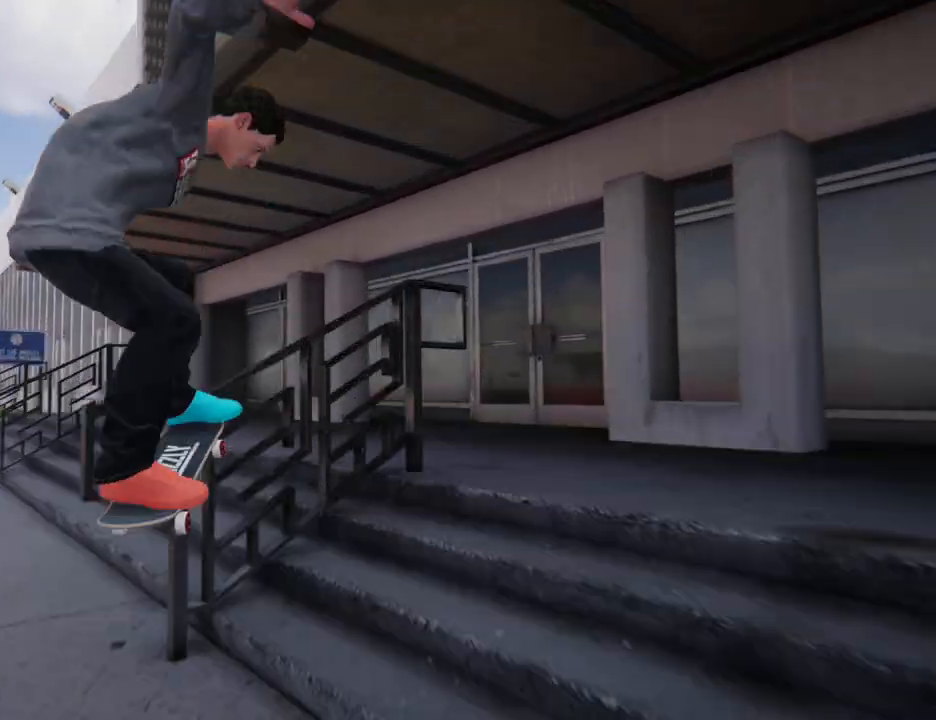
{"dt_ms": 500, "buttons": [], "left_stick": "center", "right_stick": "center", "button_events": []}
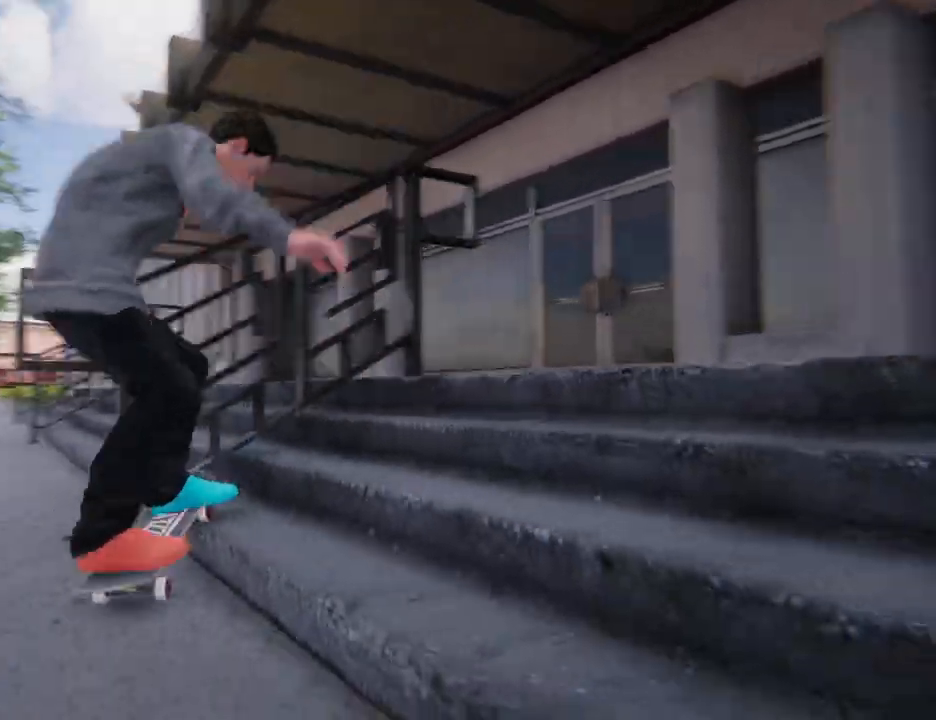
{"dt_ms": 500, "buttons": [], "left_stick": "center", "right_stick": "center", "button_events": []}
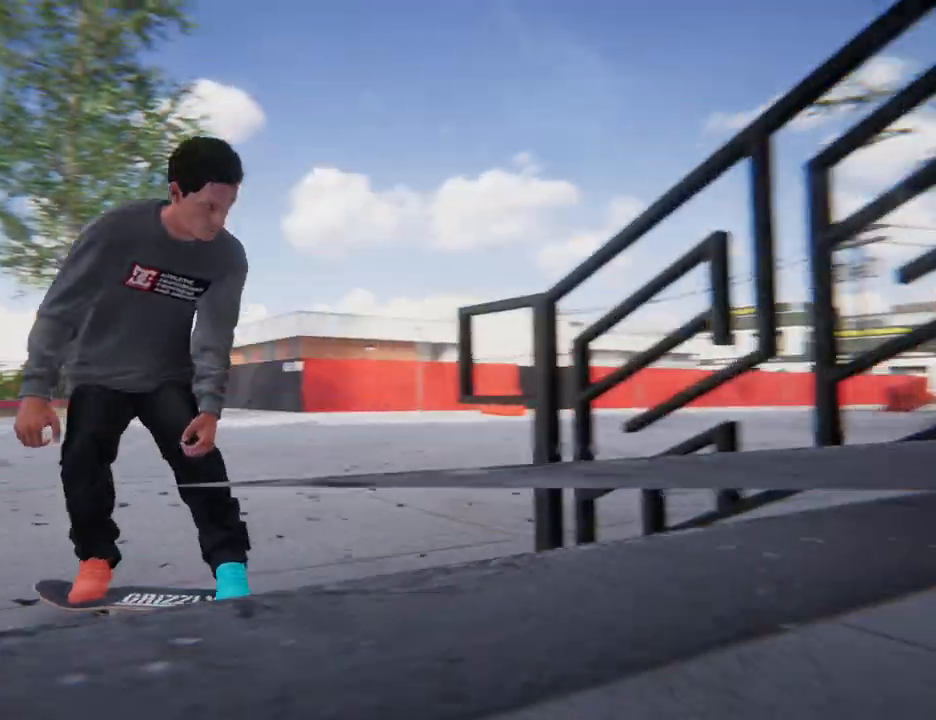
{"dt_ms": 500, "buttons": ["A"], "left_stick": "right", "right_stick": "center", "button_events": [[267, "A", "down"]]}
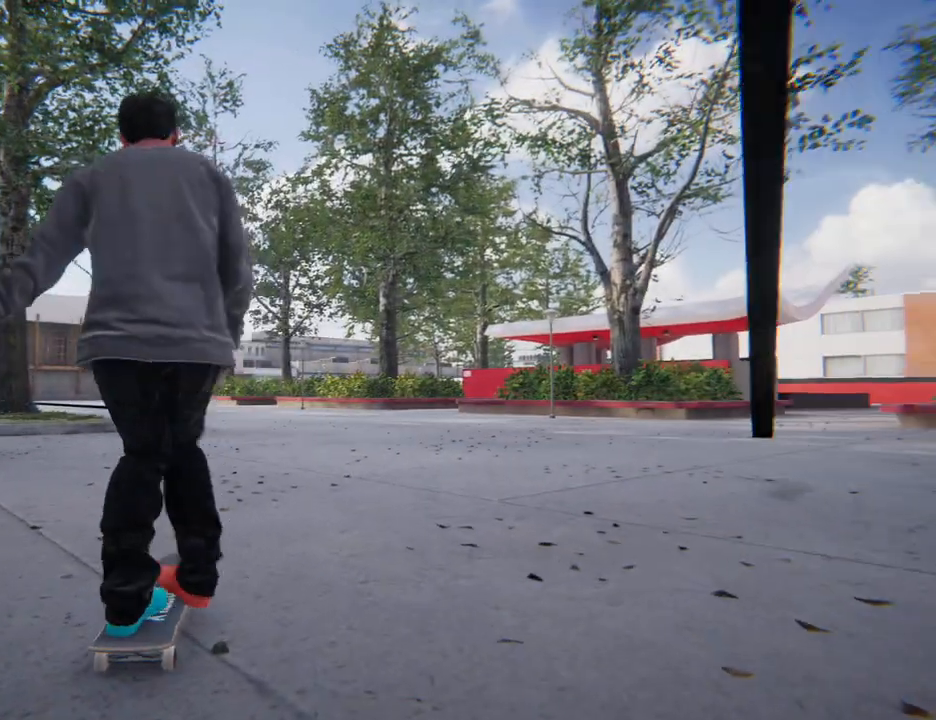
{"dt_ms": 500, "buttons": ["A"], "left_stick": "right", "right_stick": "center", "button_events": []}
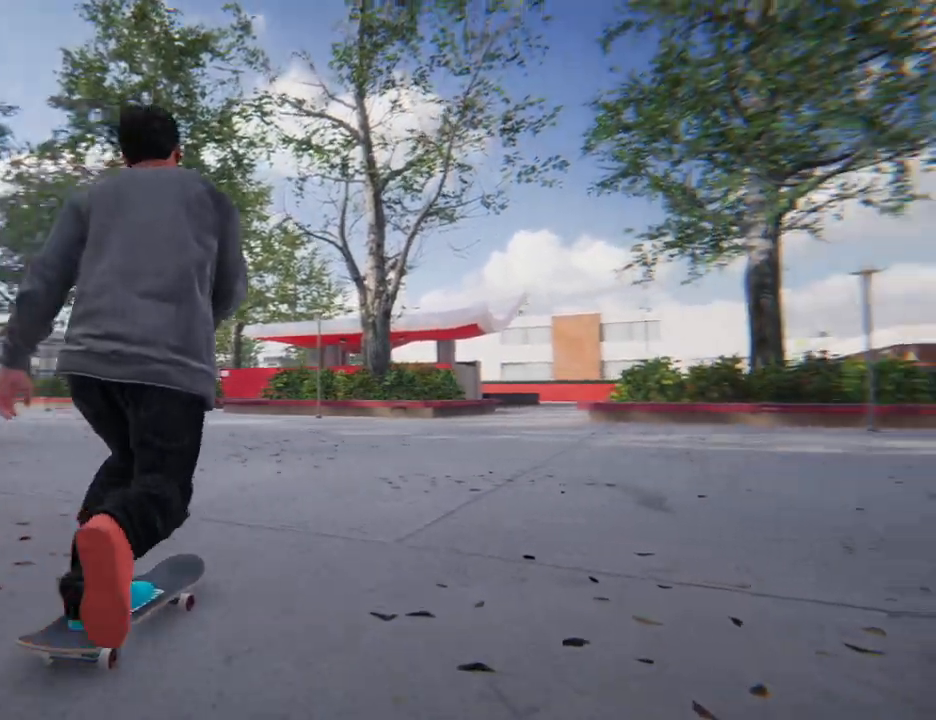
{"dt_ms": 500, "buttons": ["A"], "left_stick": "left", "right_stick": "center", "button_events": []}
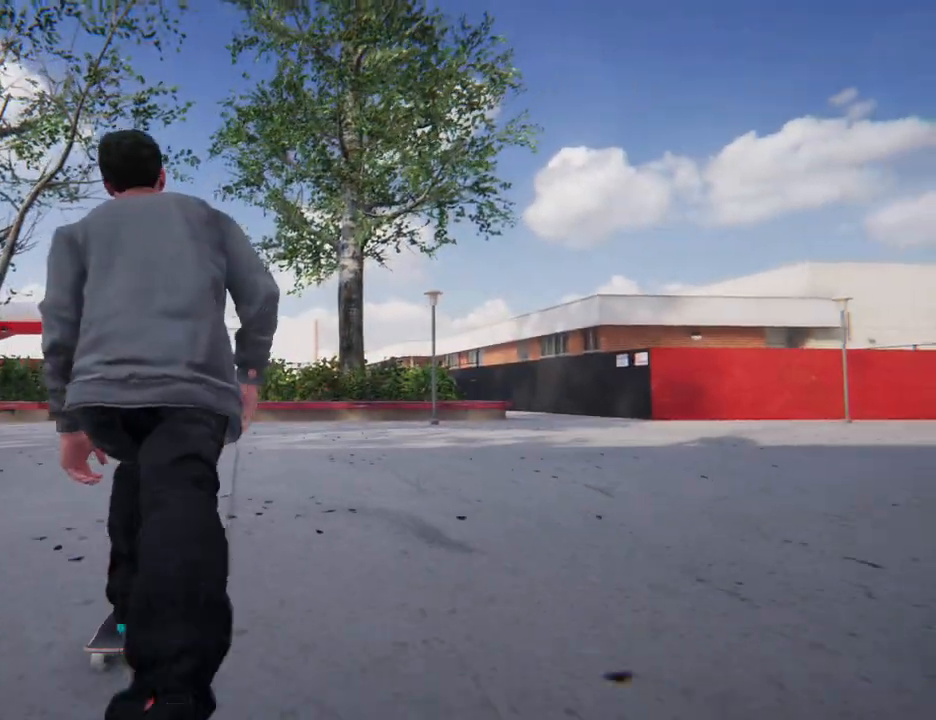
{"dt_ms": 500, "buttons": ["A"], "left_stick": "center", "right_stick": "center", "button_events": []}
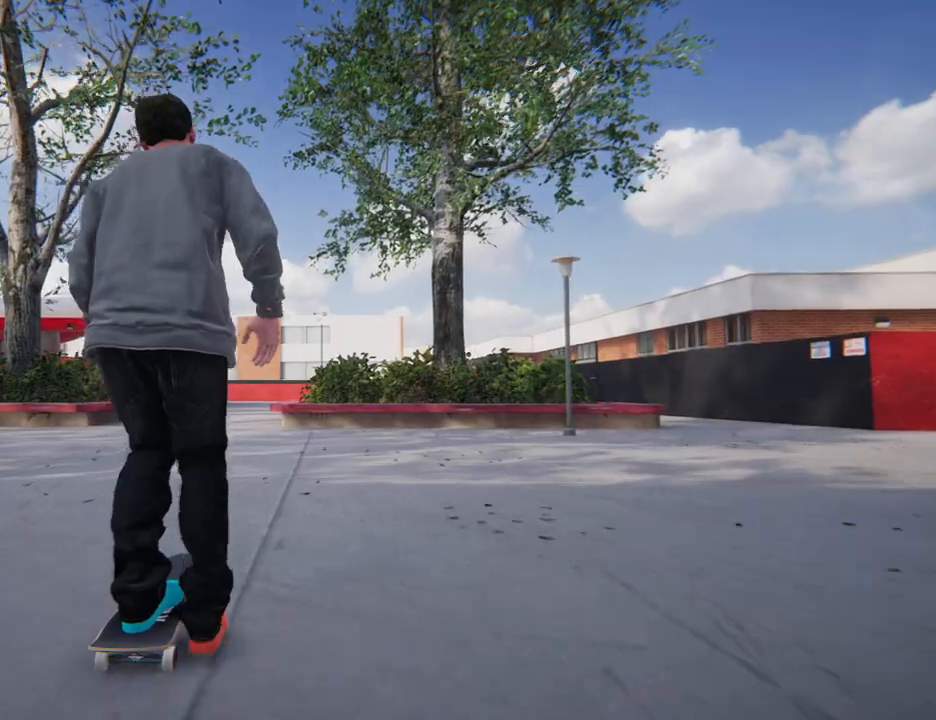
{"dt_ms": 500, "buttons": ["A"], "left_stick": "center", "right_stick": "center", "button_events": []}
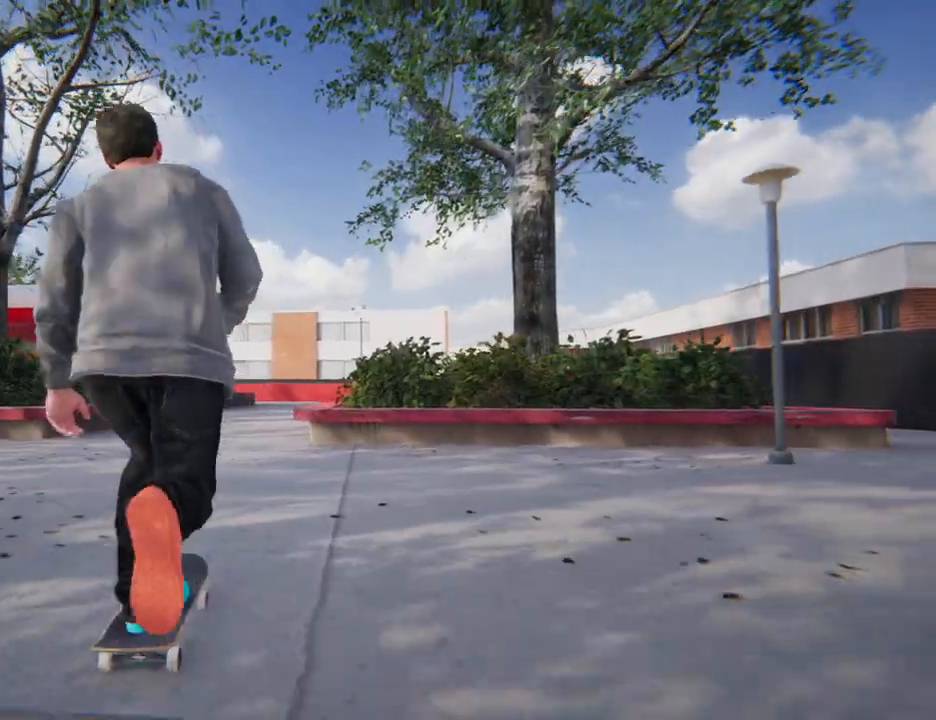
{"dt_ms": 500, "buttons": ["A"], "left_stick": "center", "right_stick": "center", "button_events": []}
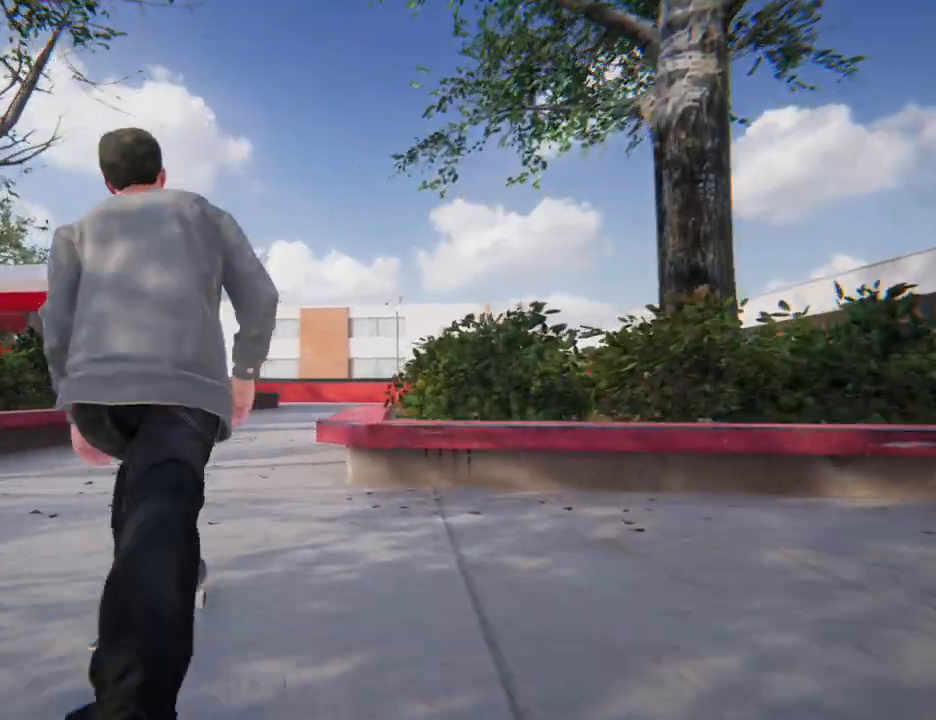
{"dt_ms": 500, "buttons": [], "left_stick": "left", "right_stick": "center", "button_events": [[333, "A", "up"]]}
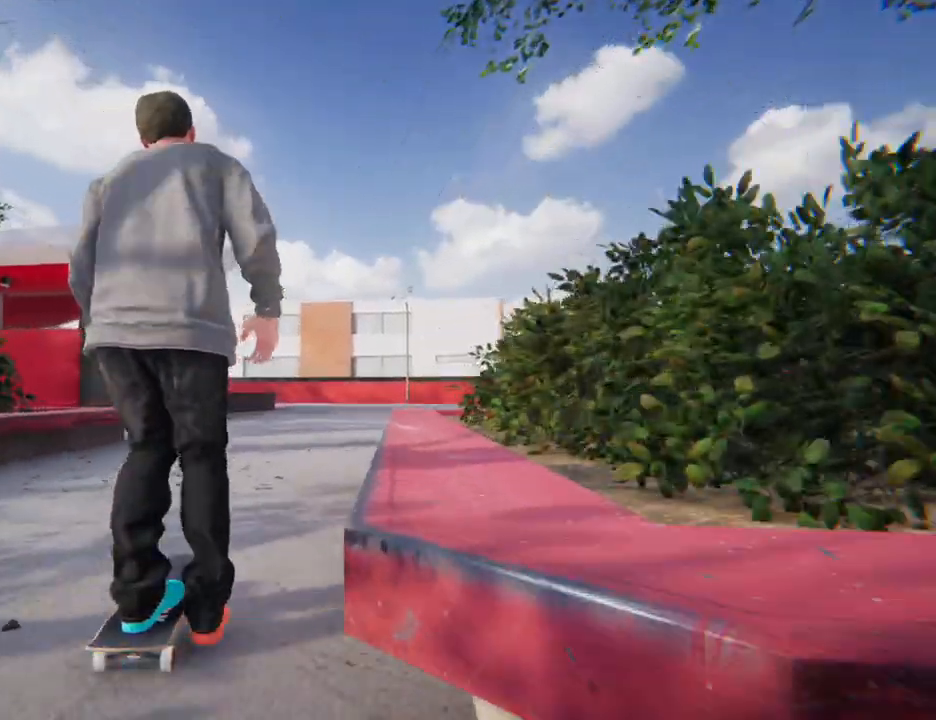
{"dt_ms": 500, "buttons": [], "left_stick": "right", "right_stick": "center", "button_events": []}
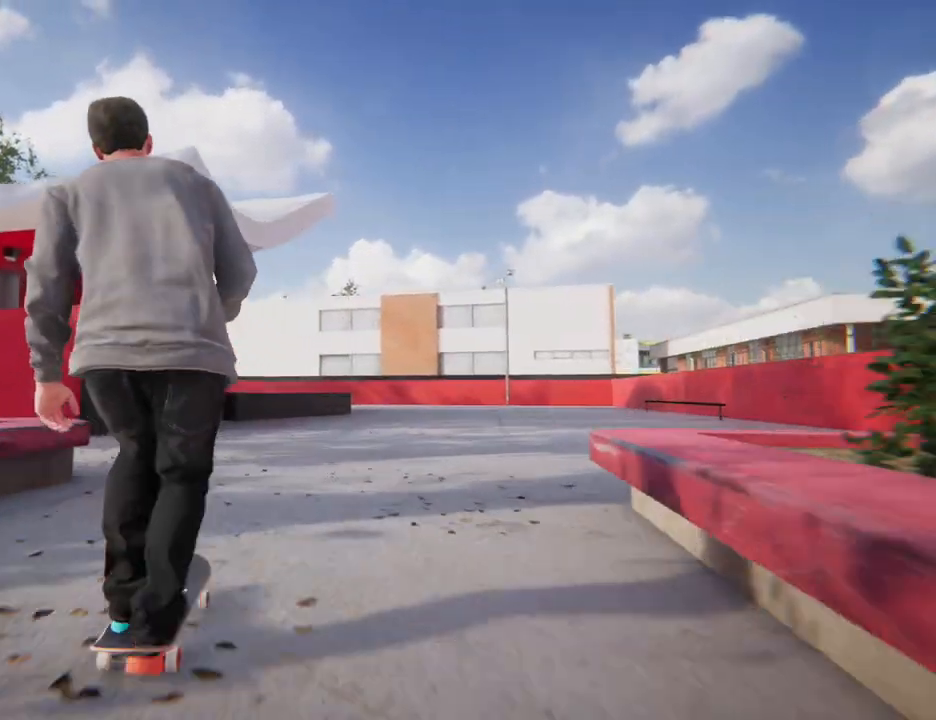
{"dt_ms": 500, "buttons": [], "left_stick": "right", "right_stick": "center"}
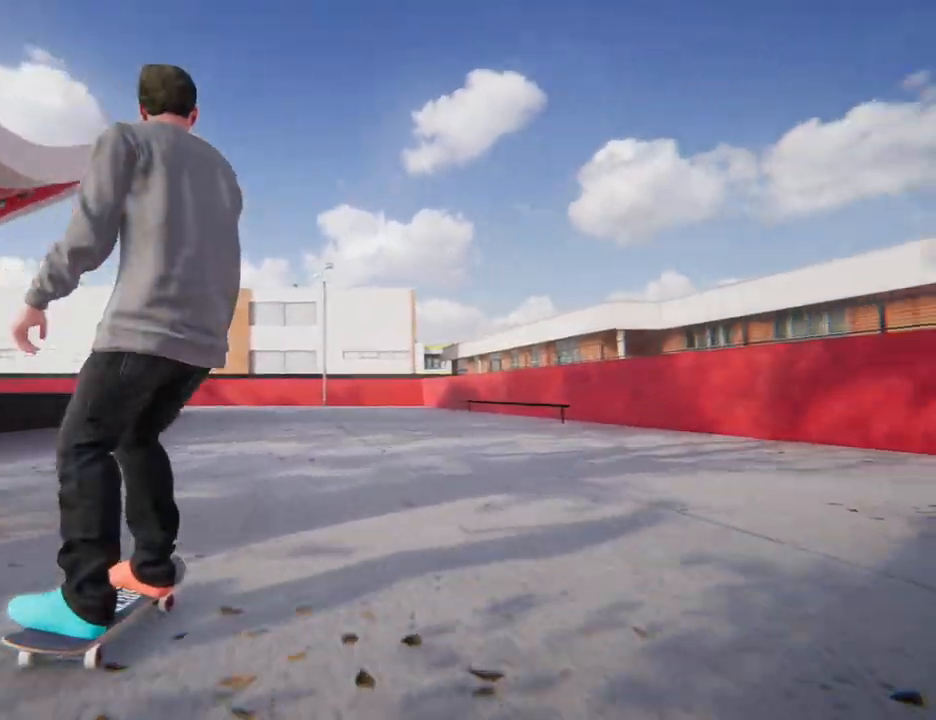
{"dt_ms": 500, "buttons": [], "left_stick": "left", "right_stick": "center", "button_events": []}
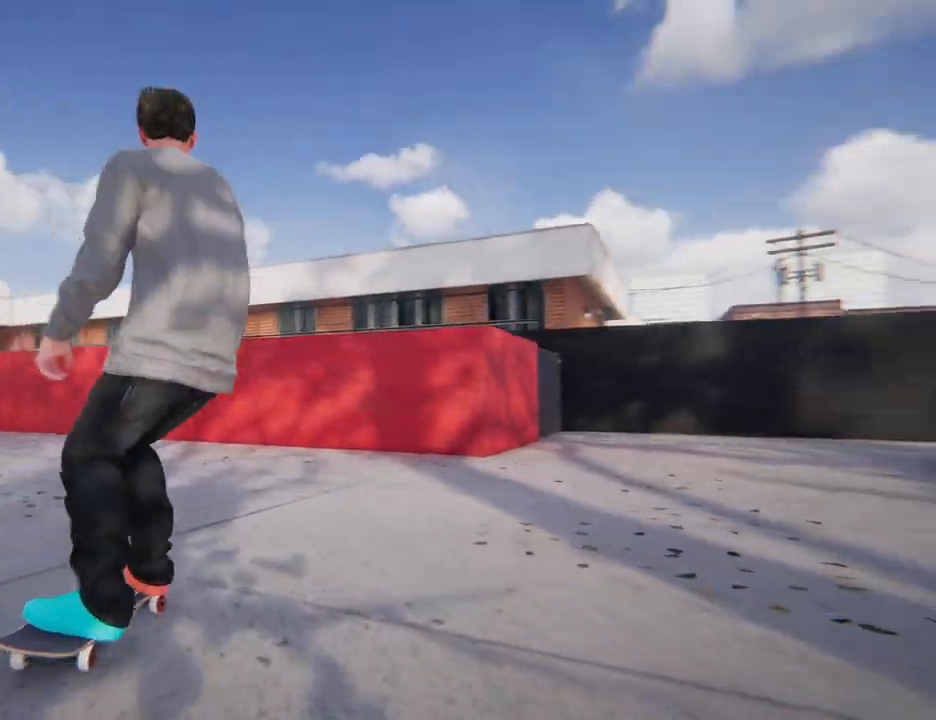
{"dt_ms": 500, "buttons": [], "left_stick": "left", "right_stick": "center", "button_events": []}
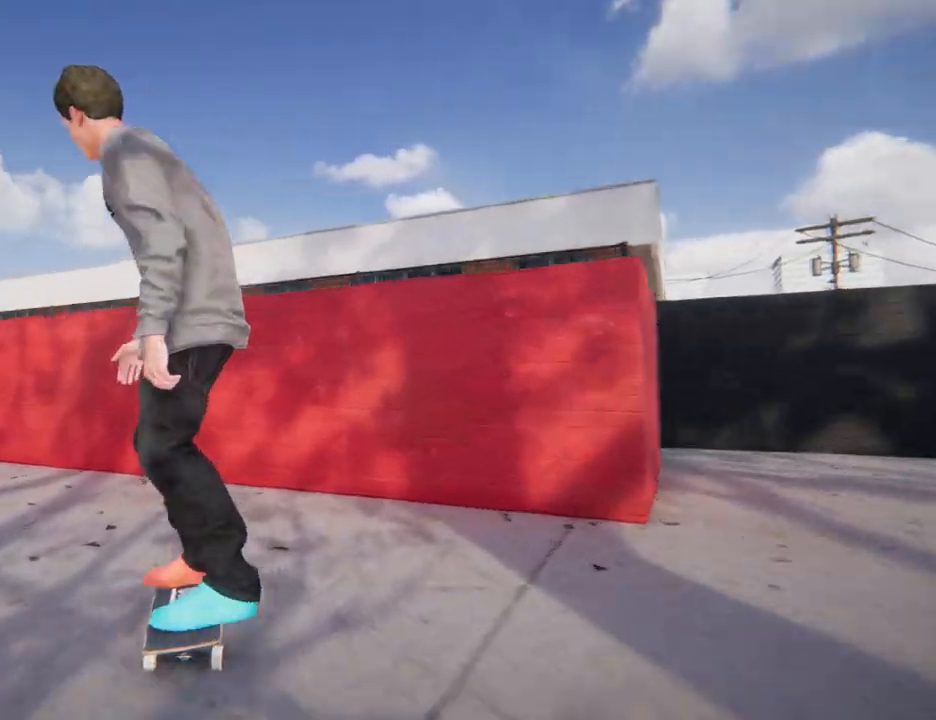
{"dt_ms": 500, "buttons": [], "left_stick": "left", "right_stick": "center", "button_events": []}
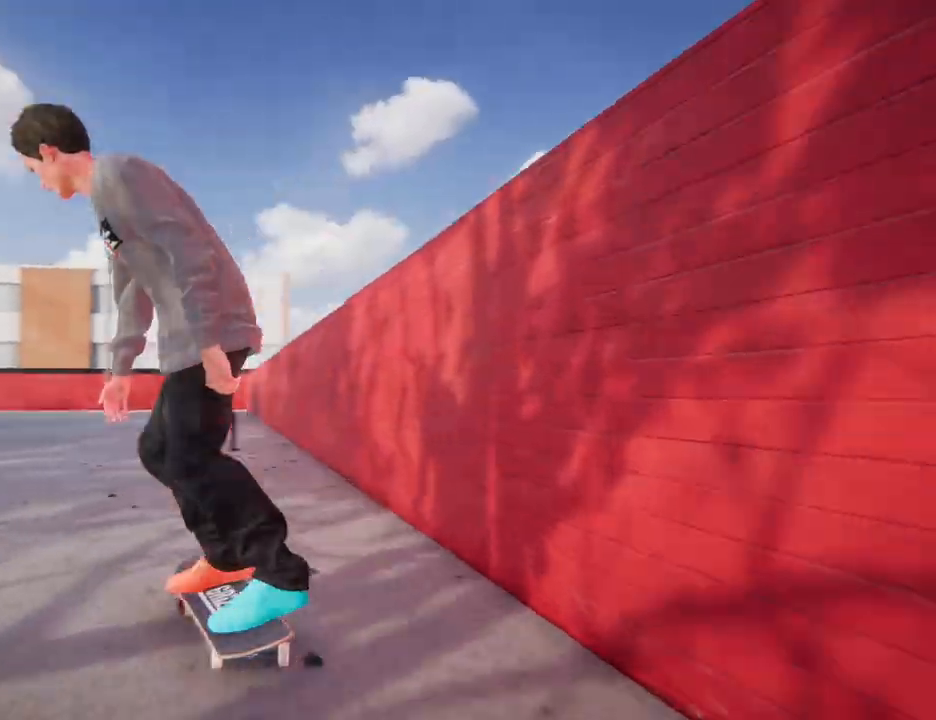
{"dt_ms": 500, "buttons": [], "left_stick": "center", "right_stick": "center", "button_events": []}